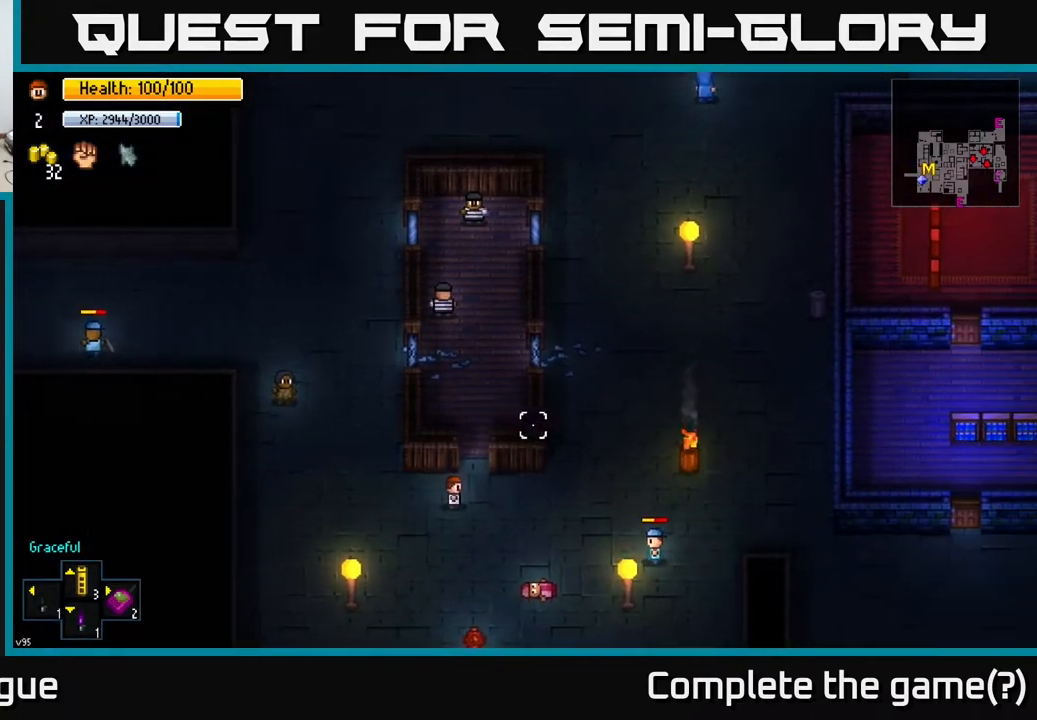
Gameplay with a controller (Xbox layout); each line is a JSON object with the inputs held at the frame after it. "events" lists button and stick changes between this image and that frame as [ms after this image, input, new state], when the widget could be followed in between.
{"buttons": [], "left_stick": "up-right", "right_stick": "up-right", "events": [[350, "left_stick", "up-right"]]}
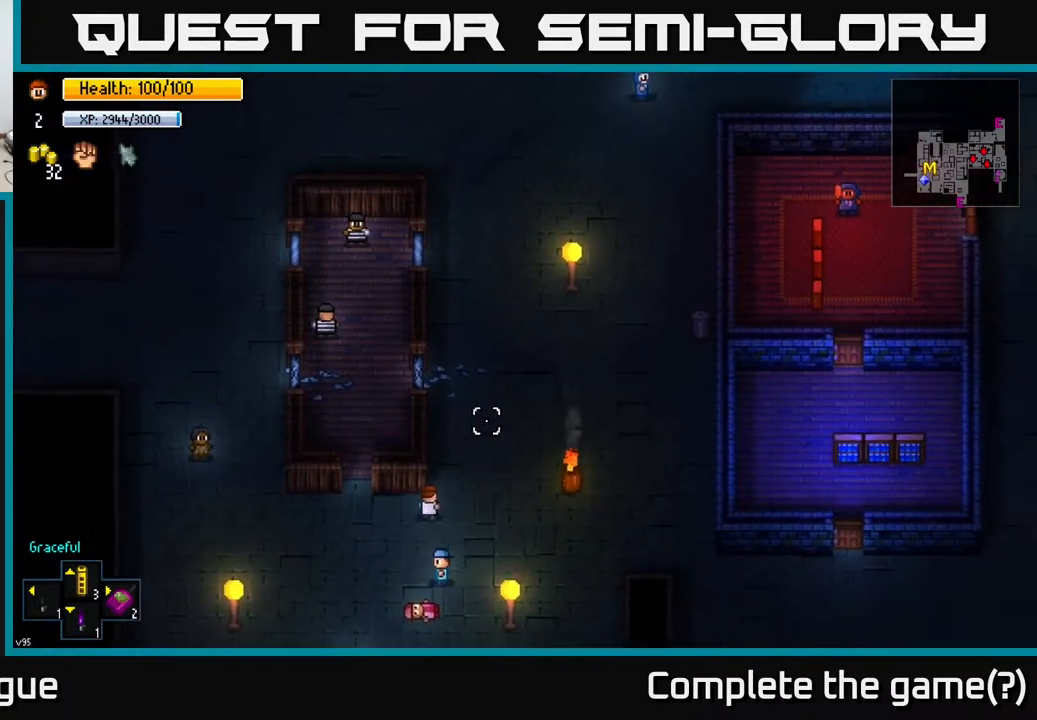
{"buttons": [], "left_stick": "up-right", "right_stick": "up-right", "events": []}
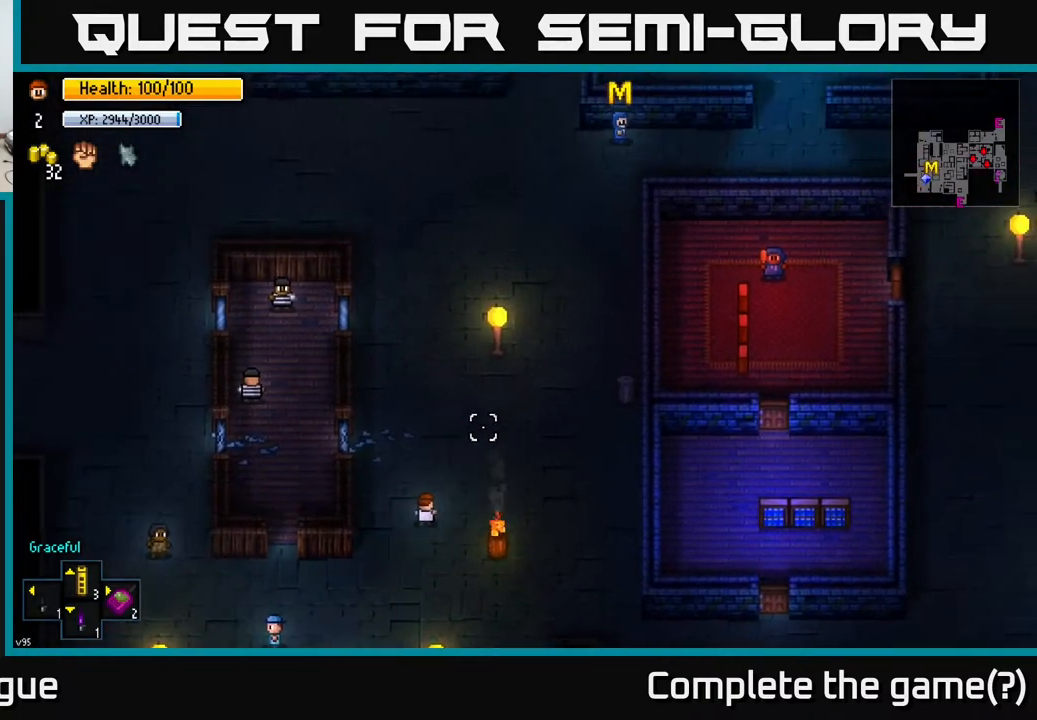
{"buttons": [], "left_stick": "up-right", "right_stick": "up-right", "events": []}
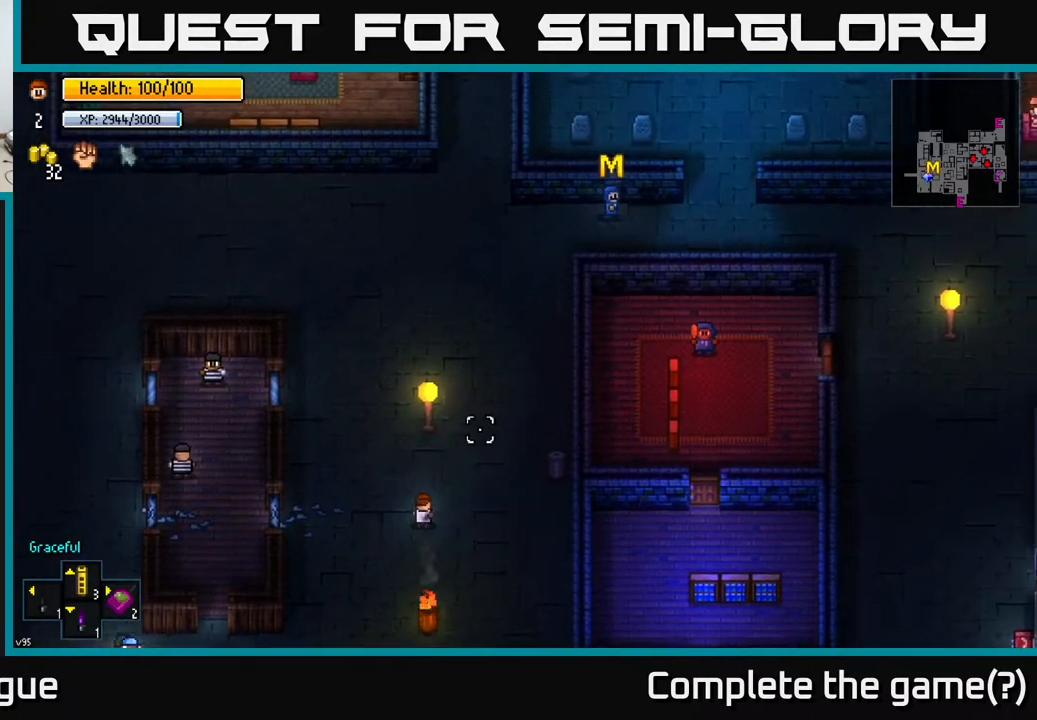
{"buttons": [], "left_stick": "up-right", "right_stick": "up-right", "events": []}
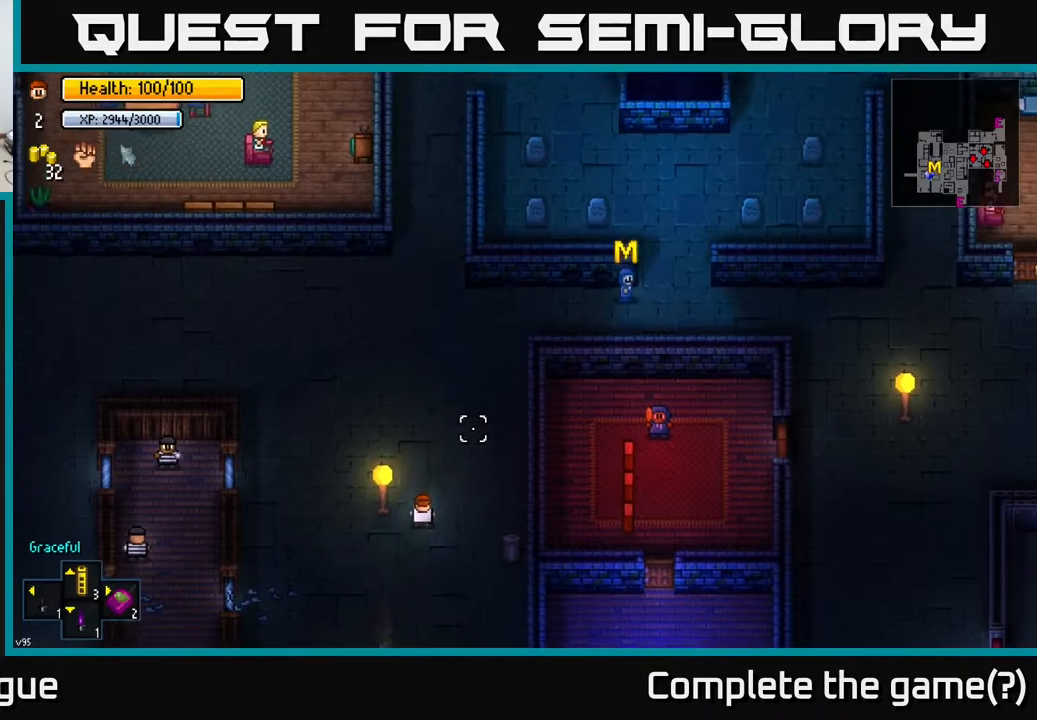
{"buttons": [], "left_stick": "up-right", "right_stick": "up-right", "events": []}
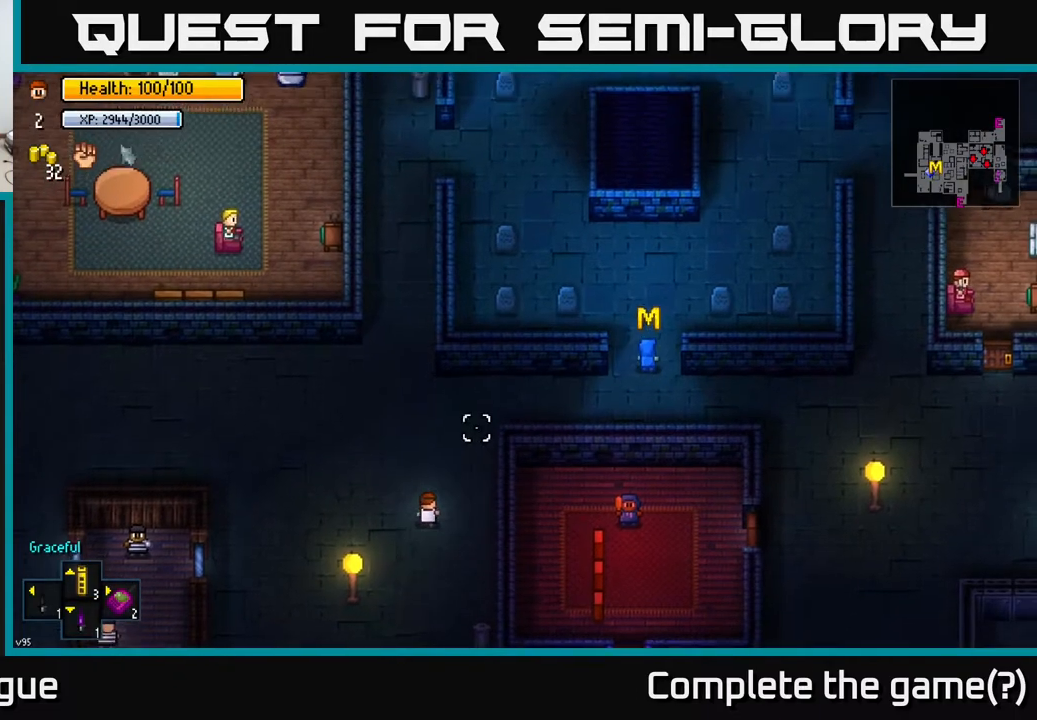
{"buttons": [], "left_stick": "up-right", "right_stick": "up-right", "events": []}
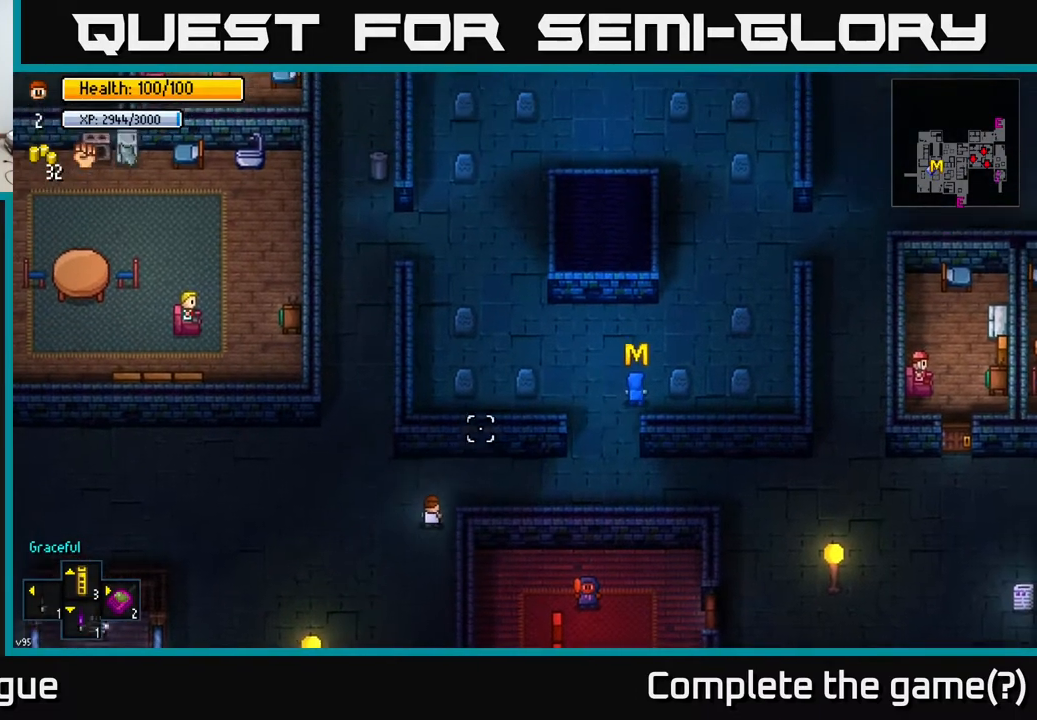
{"buttons": [], "left_stick": "right", "right_stick": "up-right", "events": [[117, "left_stick", "right"]]}
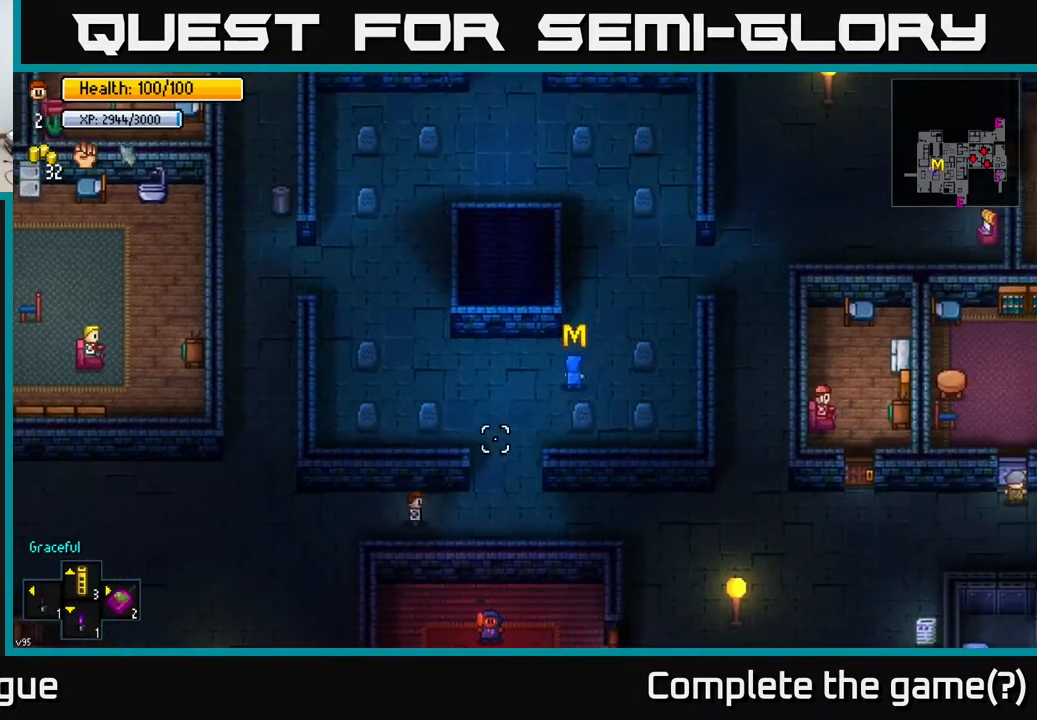
{"buttons": [], "left_stick": "up-right", "right_stick": "up-right", "events": [[33, "left_stick", "up-right"]]}
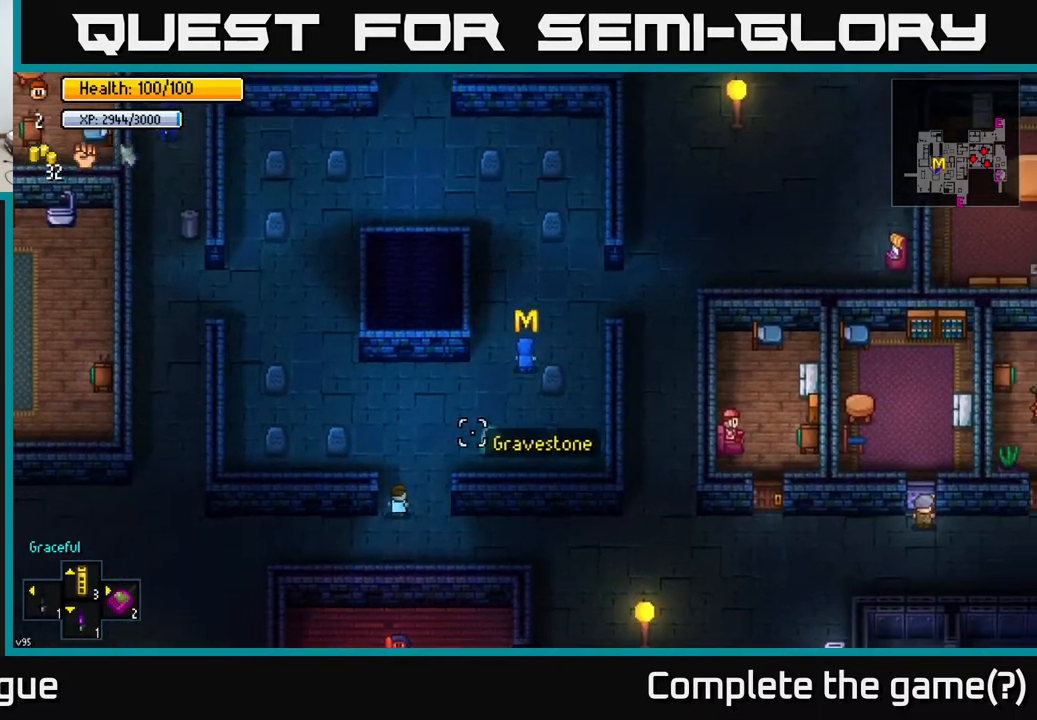
{"buttons": [], "left_stick": "up-right", "right_stick": "up-right", "events": []}
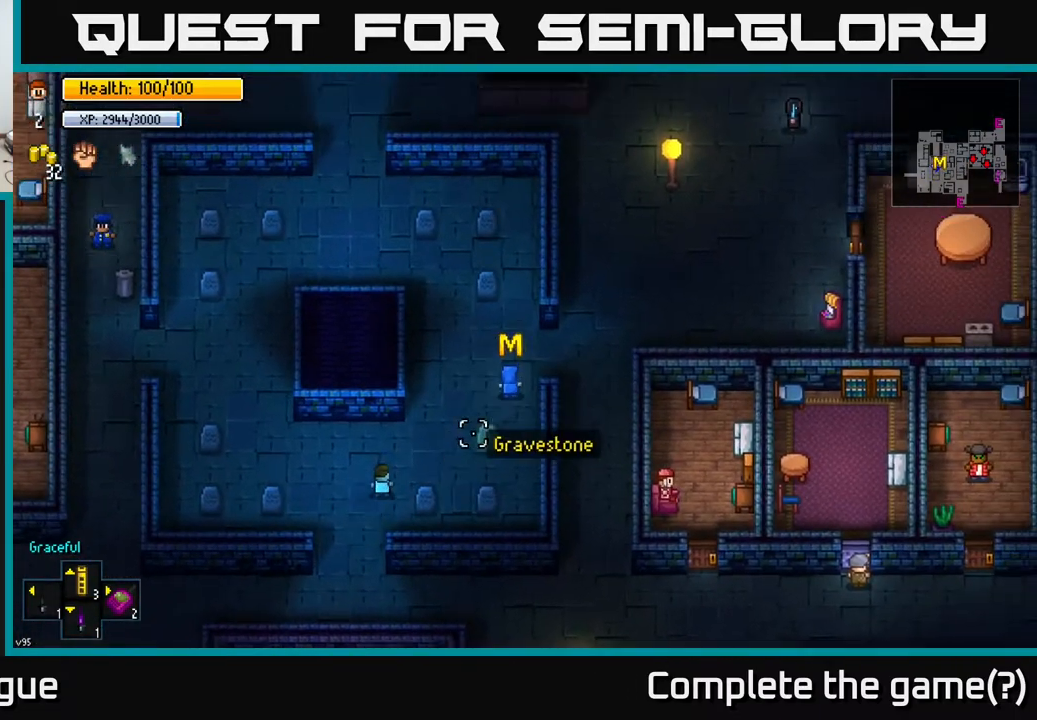
{"buttons": [], "left_stick": "up-right", "right_stick": "right", "events": [[317, "right_stick", "right"]]}
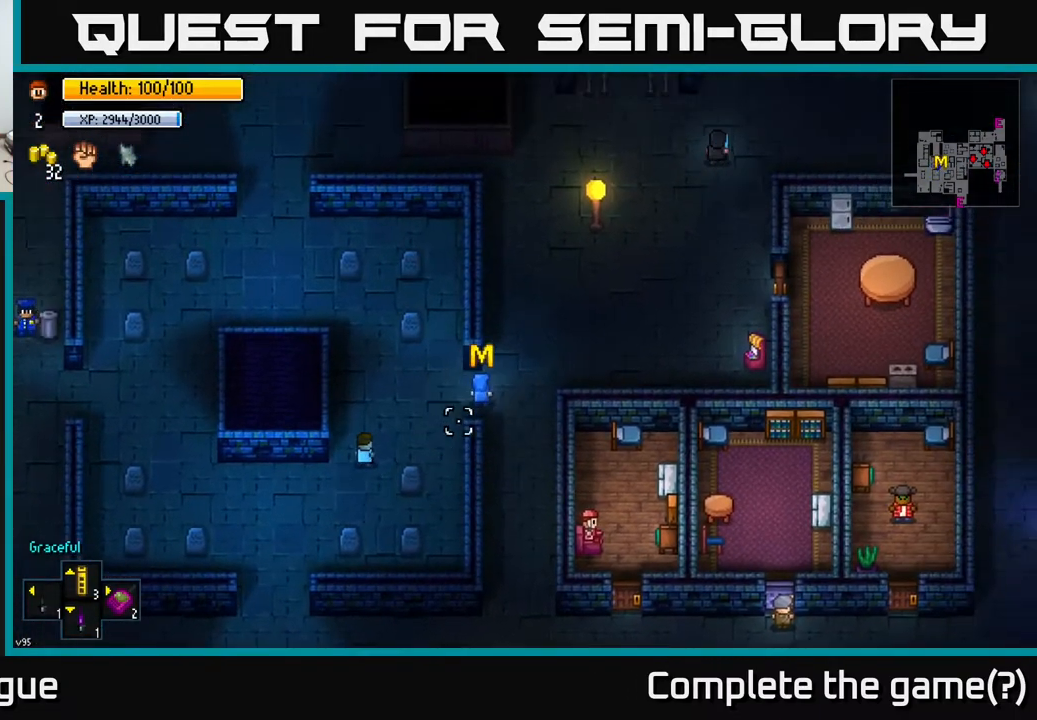
{"buttons": [], "left_stick": "right", "right_stick": "center", "events": [[383, "left_stick", "right"], [500, "right_stick", "center"]]}
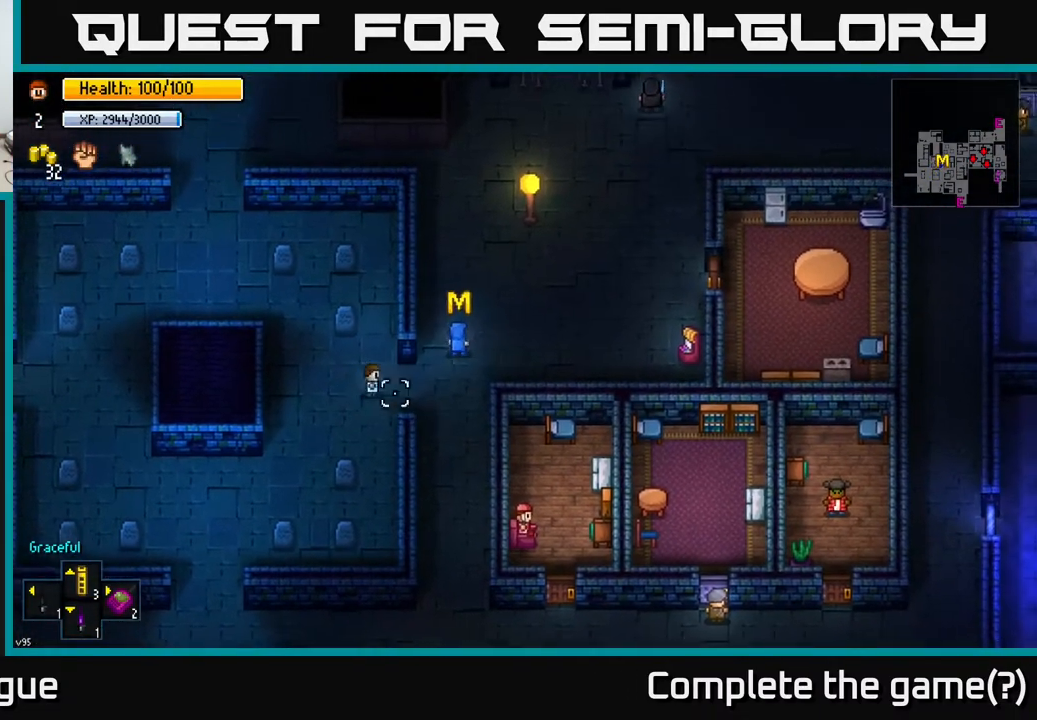
{"buttons": [], "left_stick": "up-right", "right_stick": "center", "events": [[67, "left_stick", "up-right"]]}
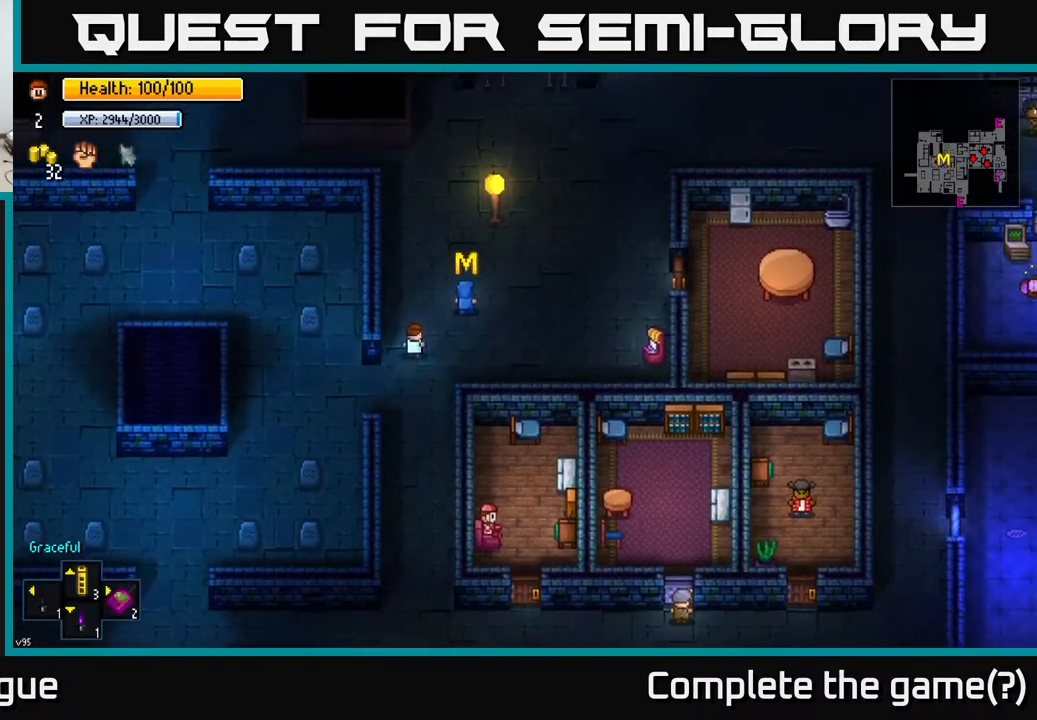
{"buttons": [], "left_stick": "up-right", "right_stick": "center", "events": []}
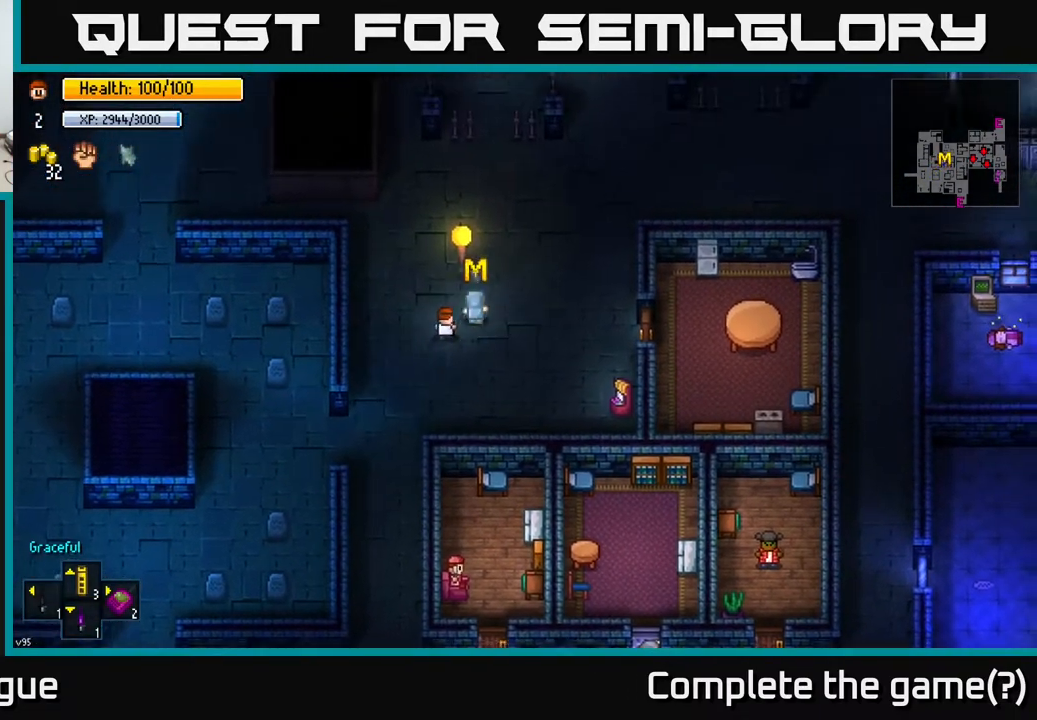
{"buttons": [], "left_stick": "center", "right_stick": "center", "events": [[17, "A", "down"], [17, "left_stick", "center"], [150, "A", "up"]]}
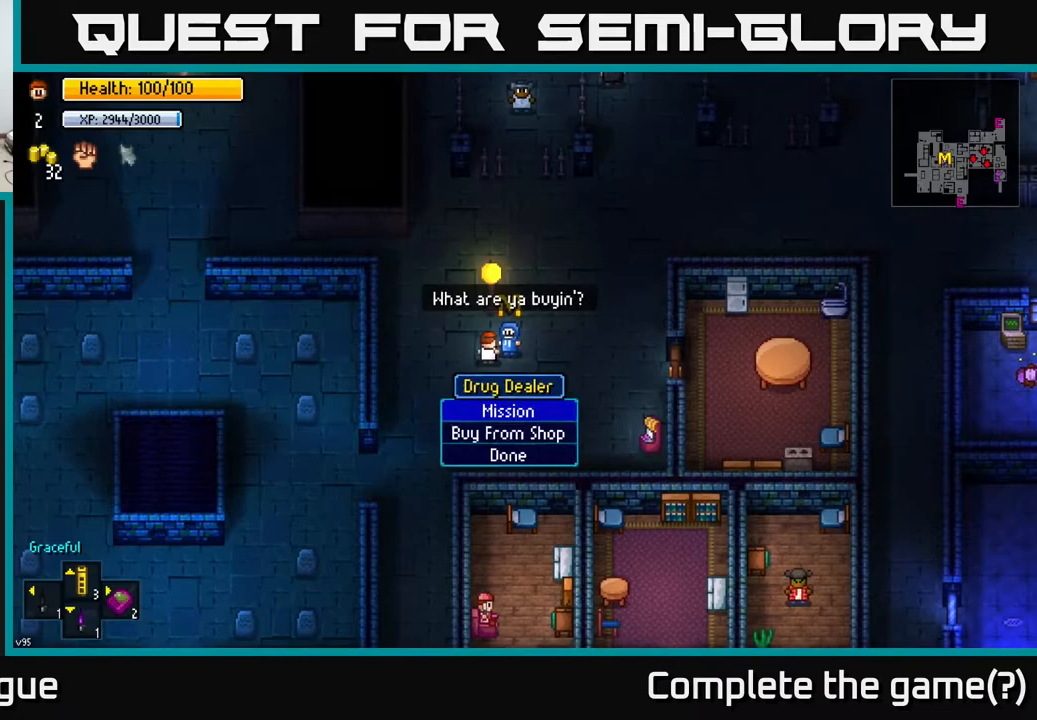
{"buttons": [], "left_stick": "center", "right_stick": "center", "events": [[50, "A", "down"], [117, "A", "up"]]}
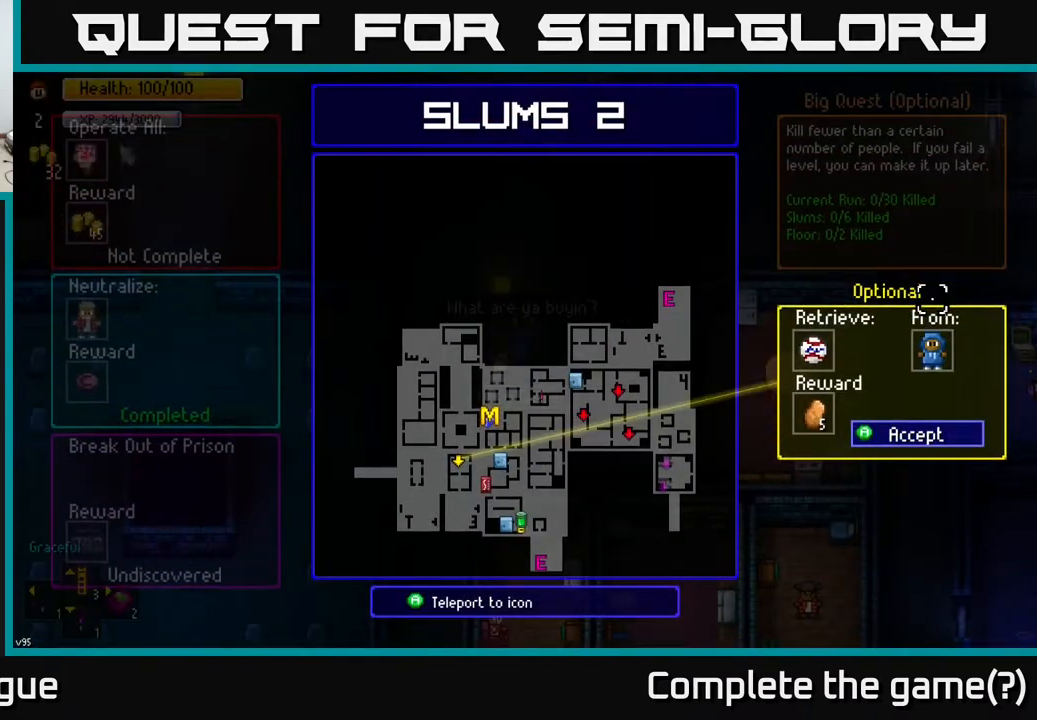
{"buttons": [], "left_stick": "center", "right_stick": "center", "events": []}
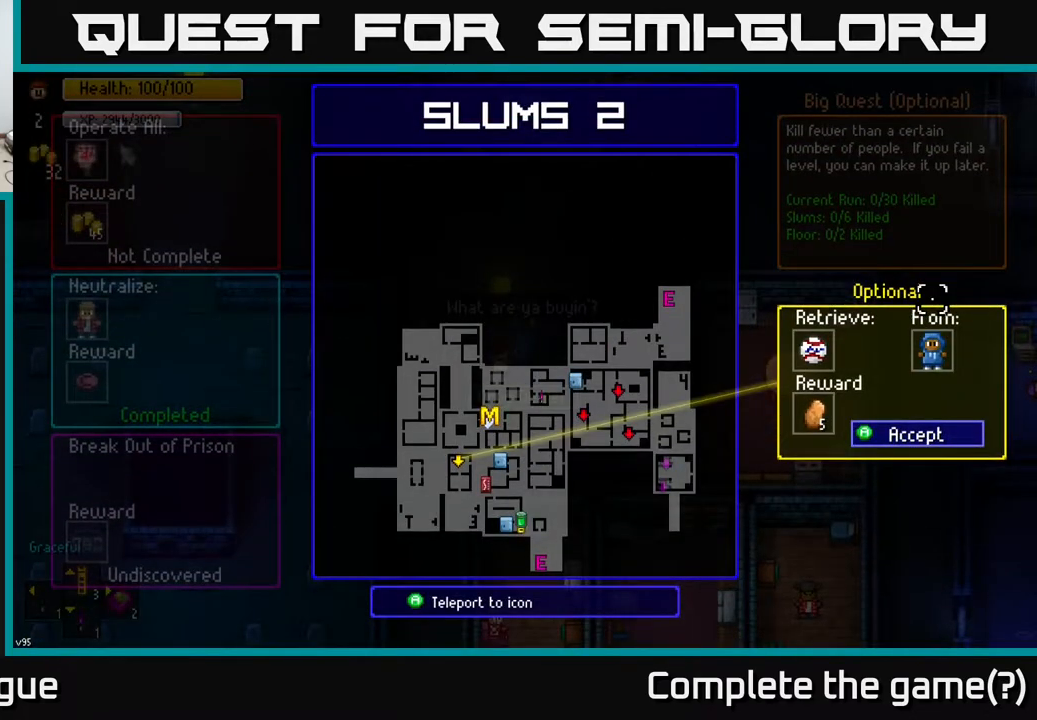
{"buttons": [], "left_stick": "center", "right_stick": "center", "events": [[300, "A", "down"], [383, "A", "up"]]}
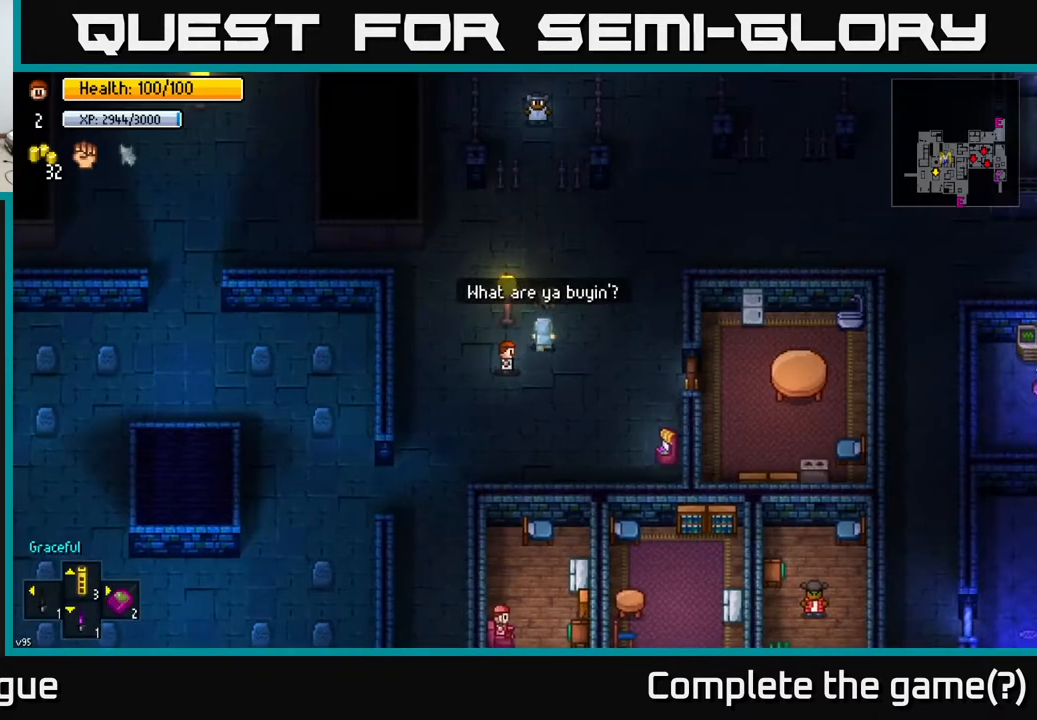
{"buttons": [], "left_stick": "down-left", "right_stick": "center", "events": [[183, "left_stick", "down-left"]]}
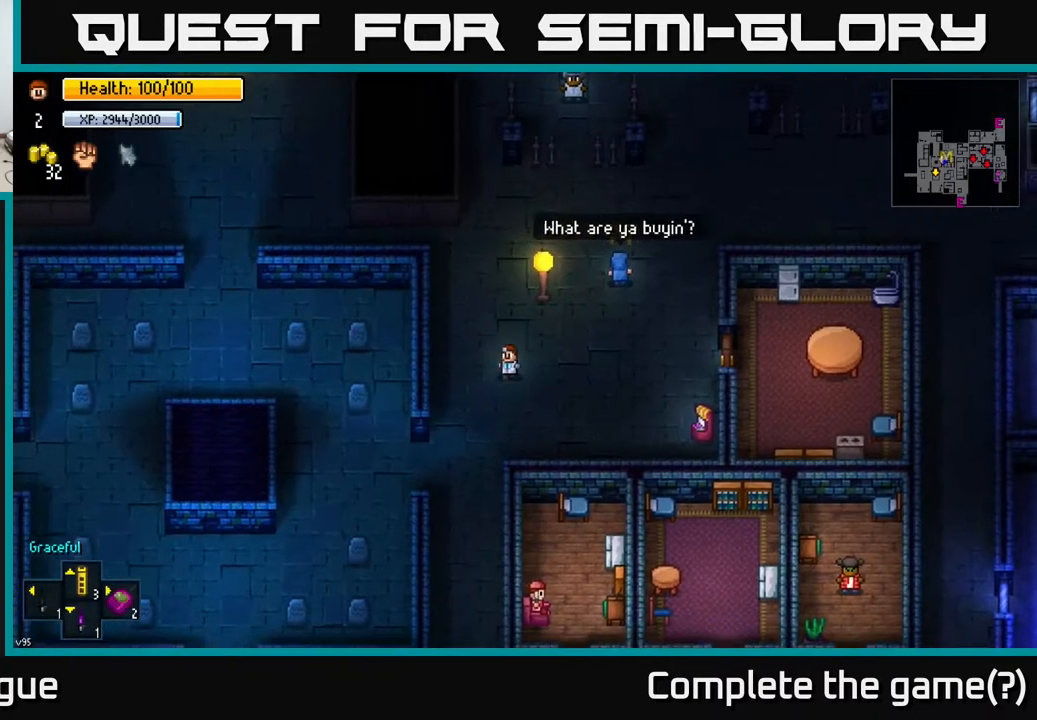
{"buttons": [], "left_stick": "down-left", "right_stick": "center", "events": []}
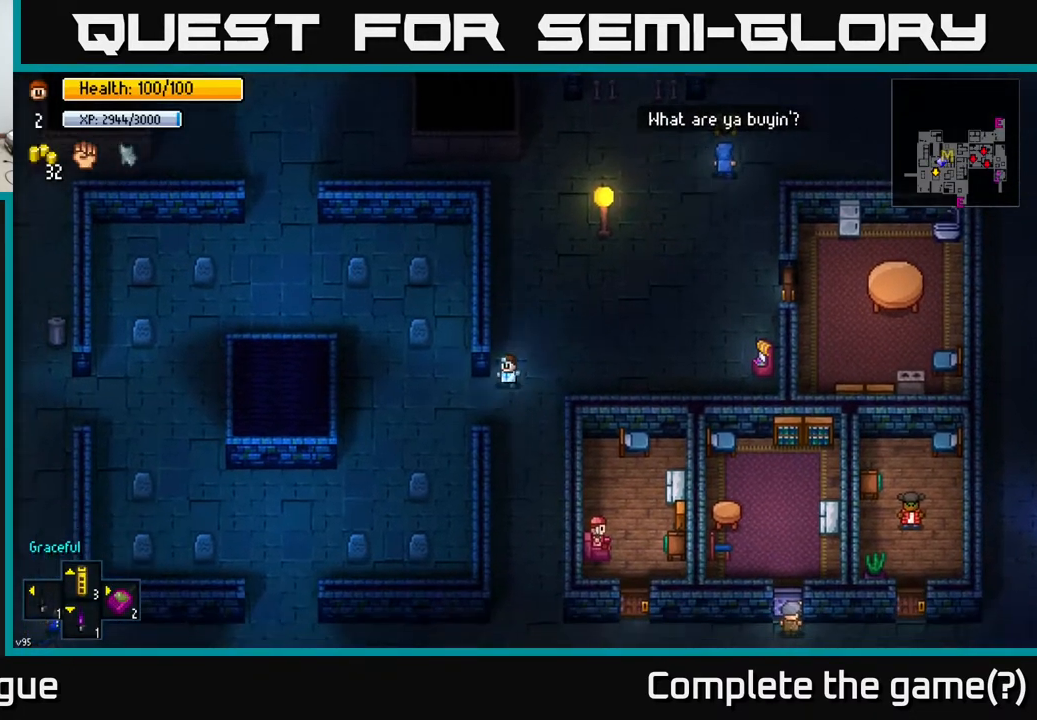
{"buttons": [], "left_stick": "down-left", "right_stick": "left", "events": [[367, "right_stick", "left"]]}
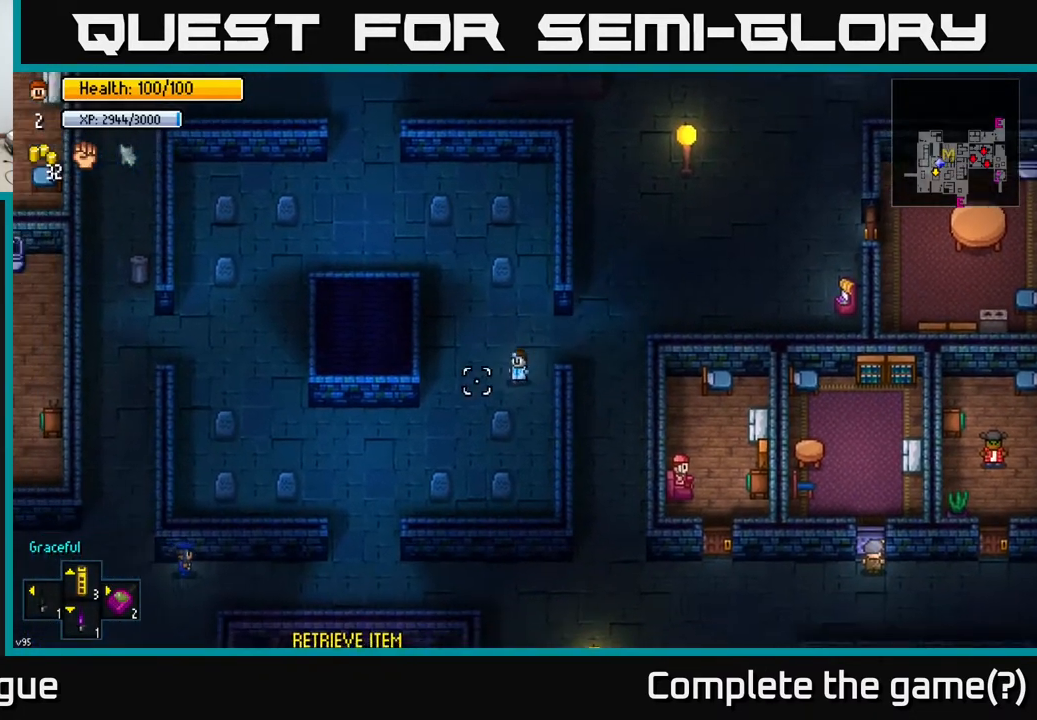
{"buttons": [], "left_stick": "down-left", "right_stick": "left", "events": []}
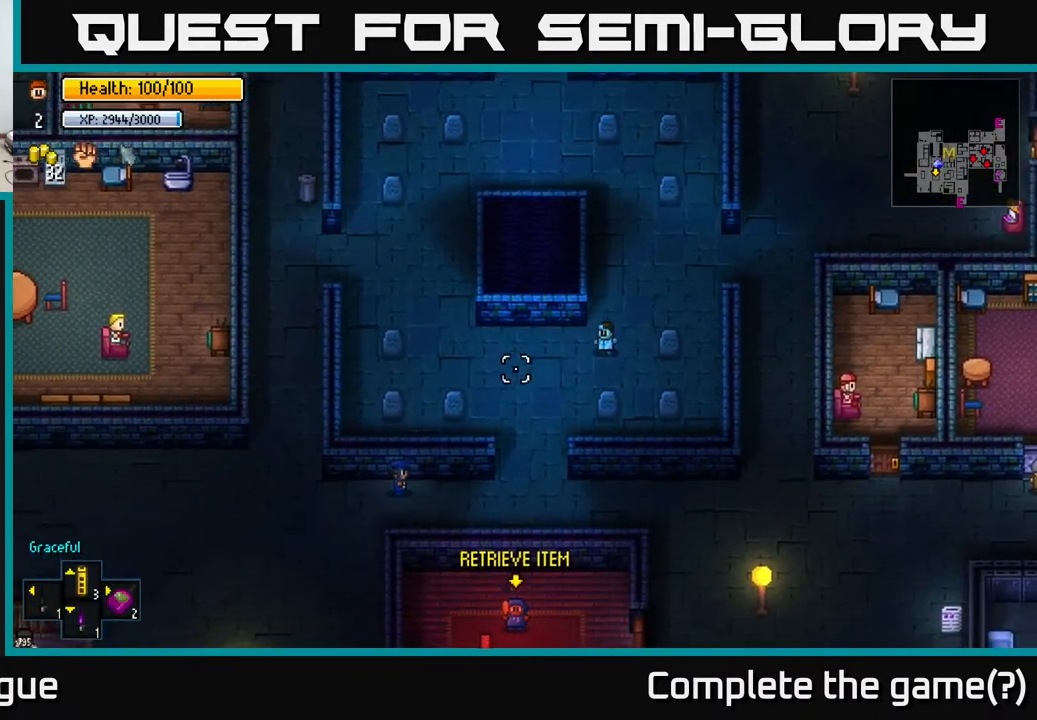
{"buttons": [], "left_stick": "down", "right_stick": "down-left", "events": [[150, "right_stick", "down-left"], [300, "left_stick", "down"]]}
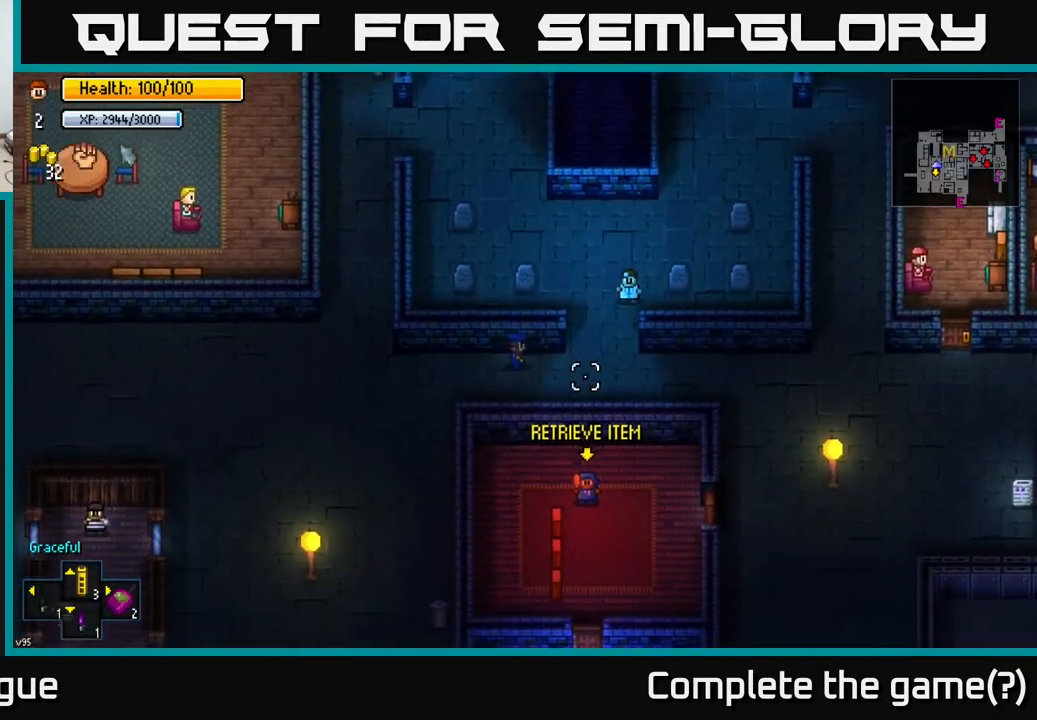
{"buttons": [], "left_stick": "right", "right_stick": "center", "events": [[133, "left_stick", "down-right"], [400, "right_stick", "center"], [417, "left_stick", "right"]]}
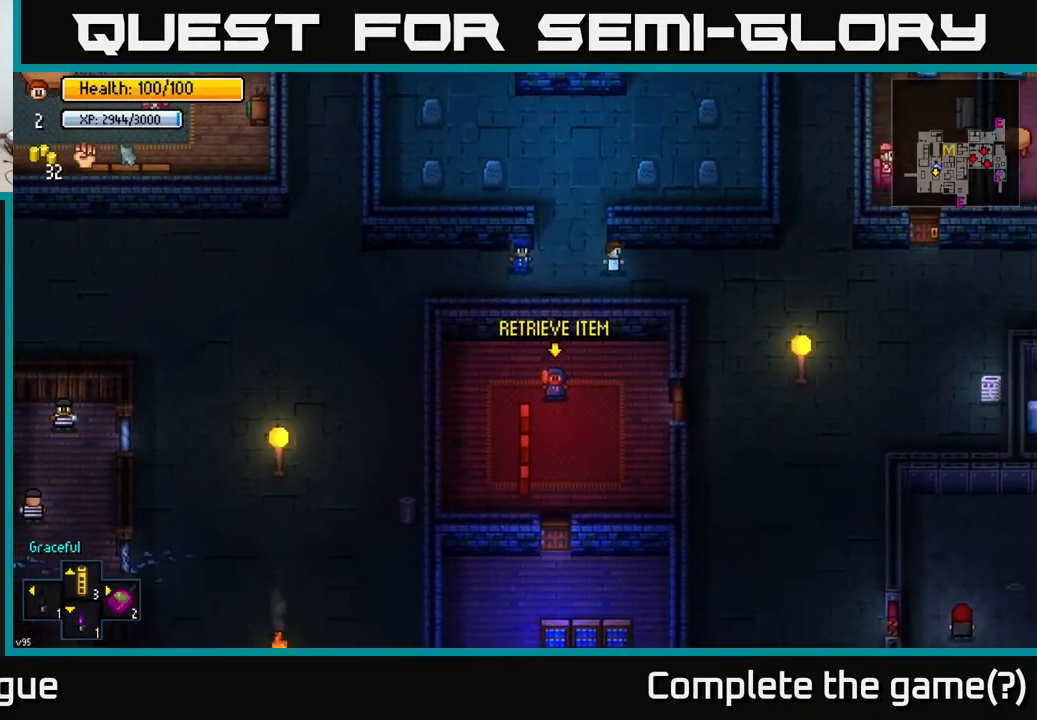
{"buttons": [], "left_stick": "down", "right_stick": "center", "events": [[200, "left_stick", "down-right"], [450, "left_stick", "down"]]}
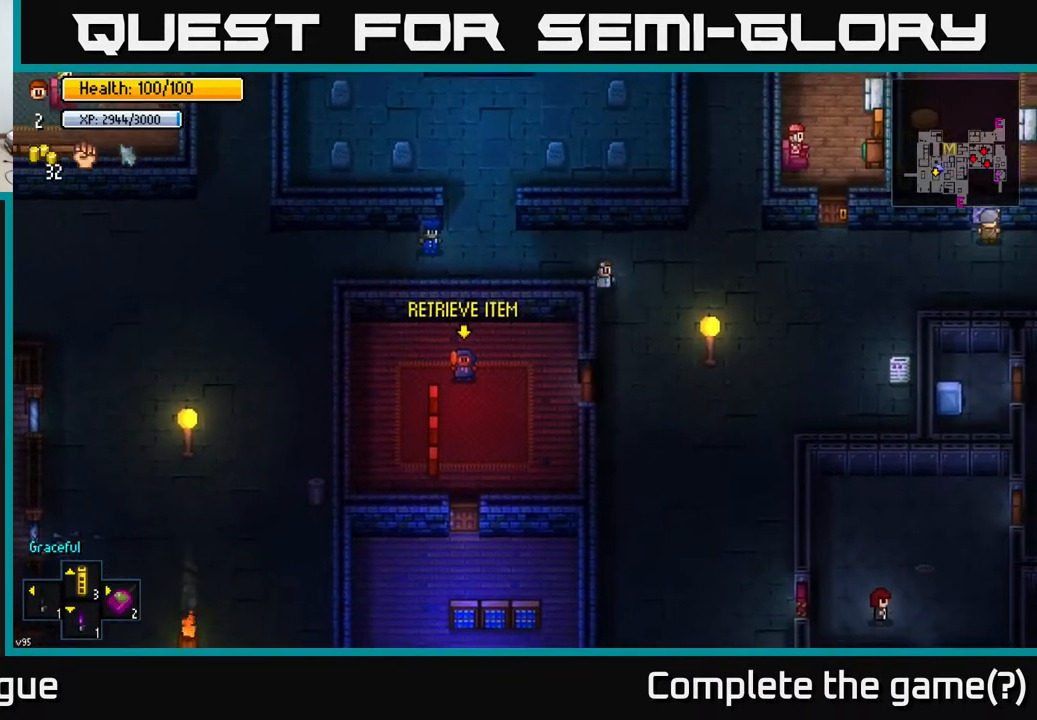
{"buttons": [], "left_stick": "down", "right_stick": "center", "events": []}
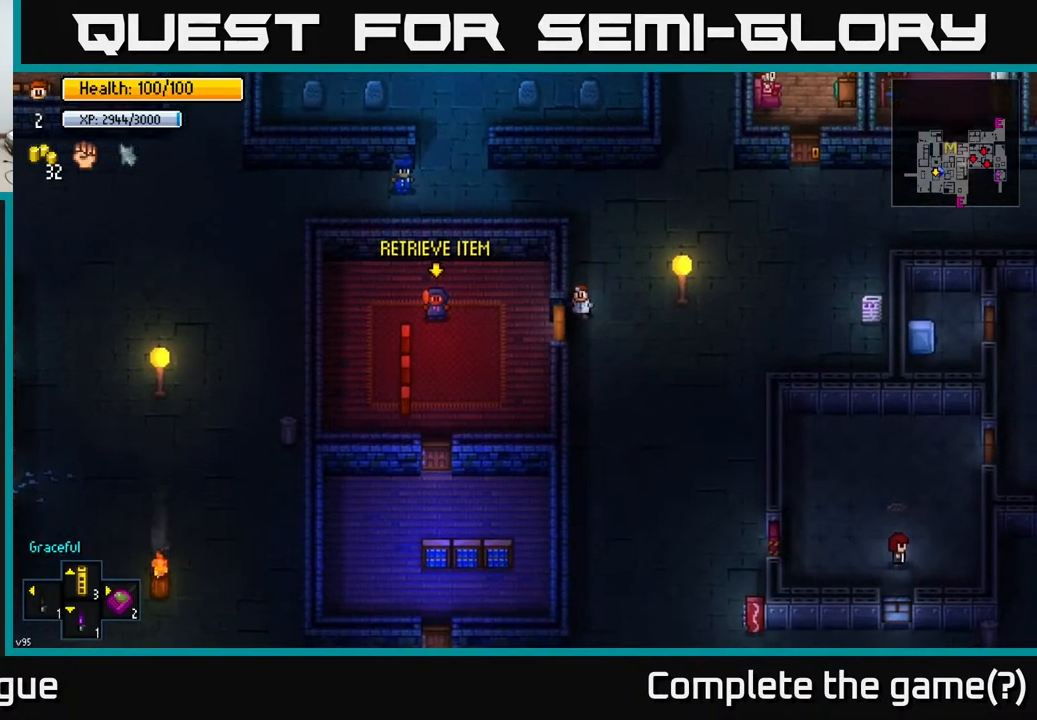
{"buttons": ["A"], "left_stick": "up", "right_stick": "center", "events": [[50, "A", "down"], [100, "left_stick", "left"], [167, "A", "up"], [200, "left_stick", "up-left"], [383, "left_stick", "up"], [417, "A", "down"]]}
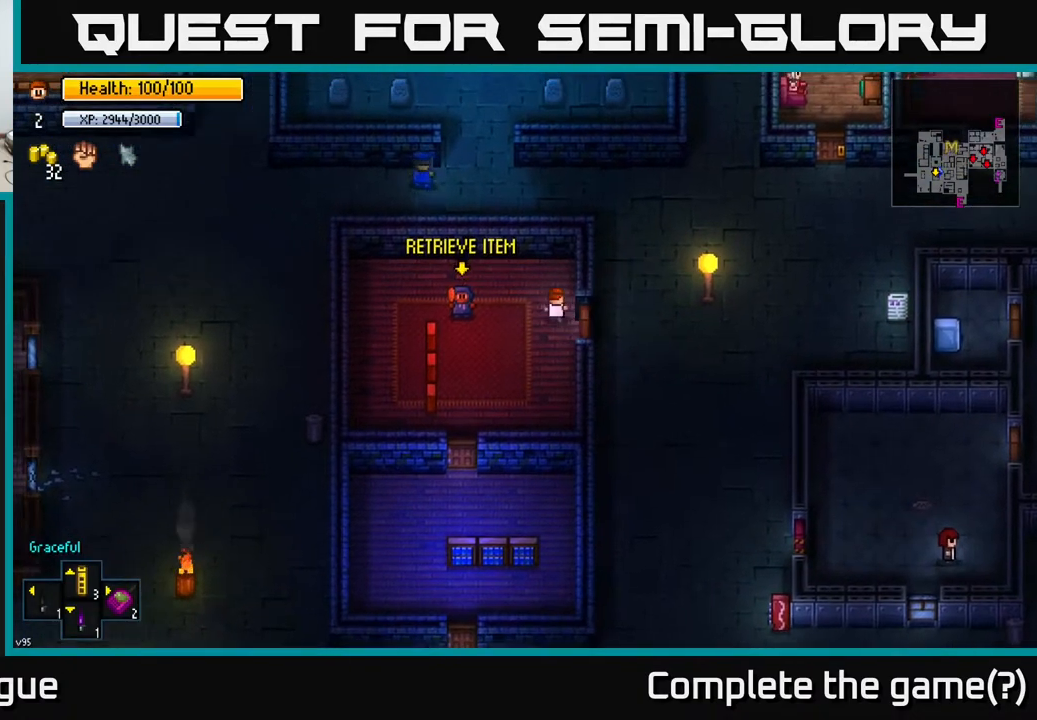
{"buttons": [], "left_stick": "left", "right_stick": "down", "events": [[67, "A", "up"], [183, "left_stick", "up-left"], [300, "left_stick", "left"], [467, "right_stick", "down"]]}
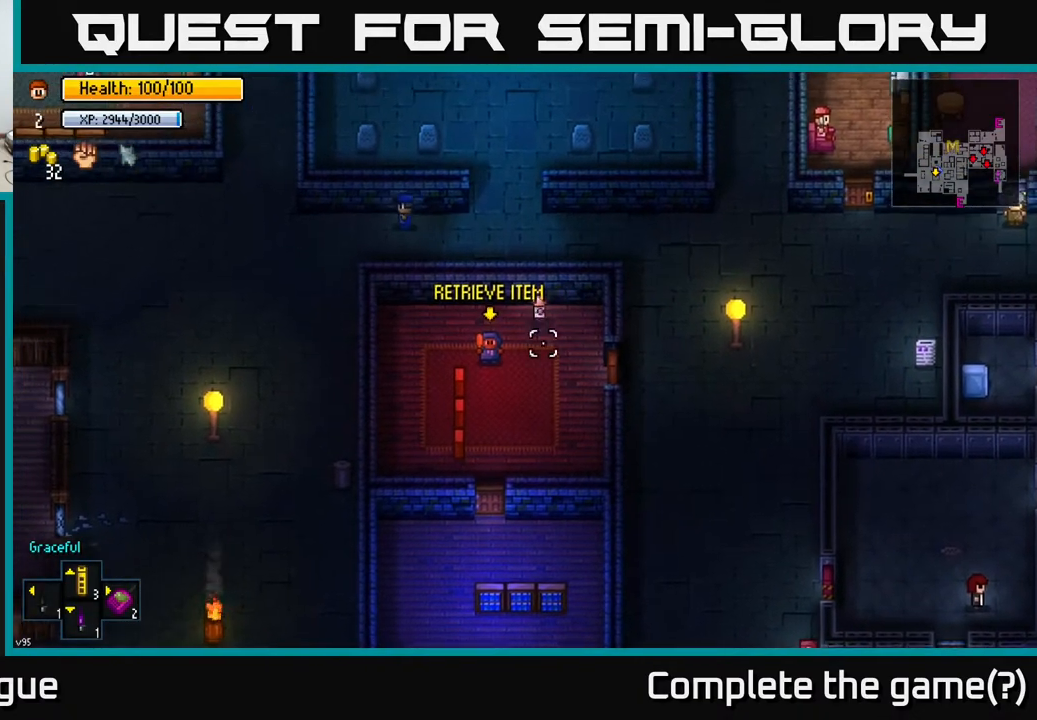
{"buttons": ["L2"], "left_stick": "center", "right_stick": "down", "events": [[333, "left_stick", "center"], [500, "L2", "down"]]}
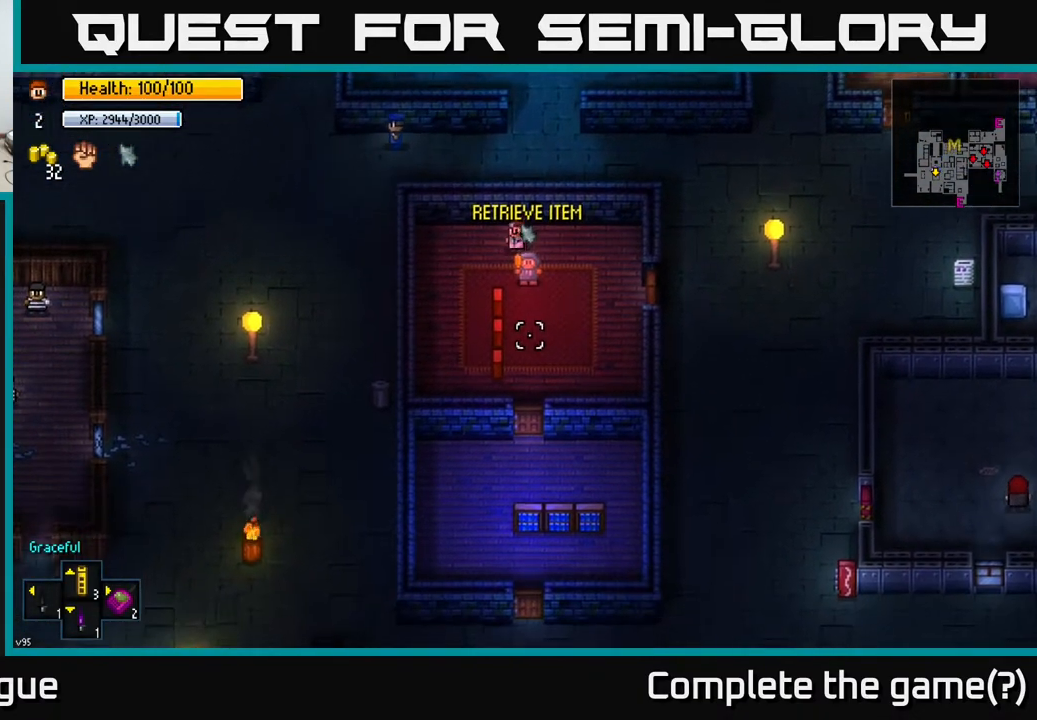
{"buttons": [], "left_stick": "right", "right_stick": "down", "events": [[67, "L2", "up"], [500, "left_stick", "right"]]}
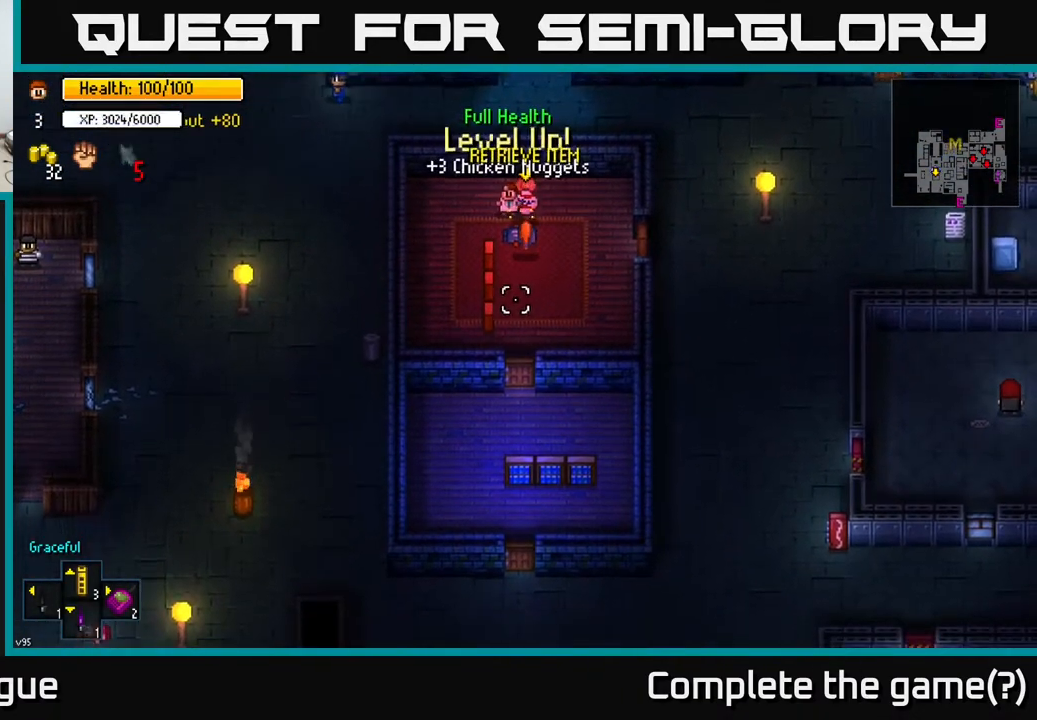
{"buttons": [], "left_stick": "center", "right_stick": "center", "events": [[83, "right_stick", "center"], [150, "left_stick", "down"], [267, "A", "down"], [350, "A", "up"], [367, "left_stick", "center"], [417, "A", "down"], [500, "A", "up"]]}